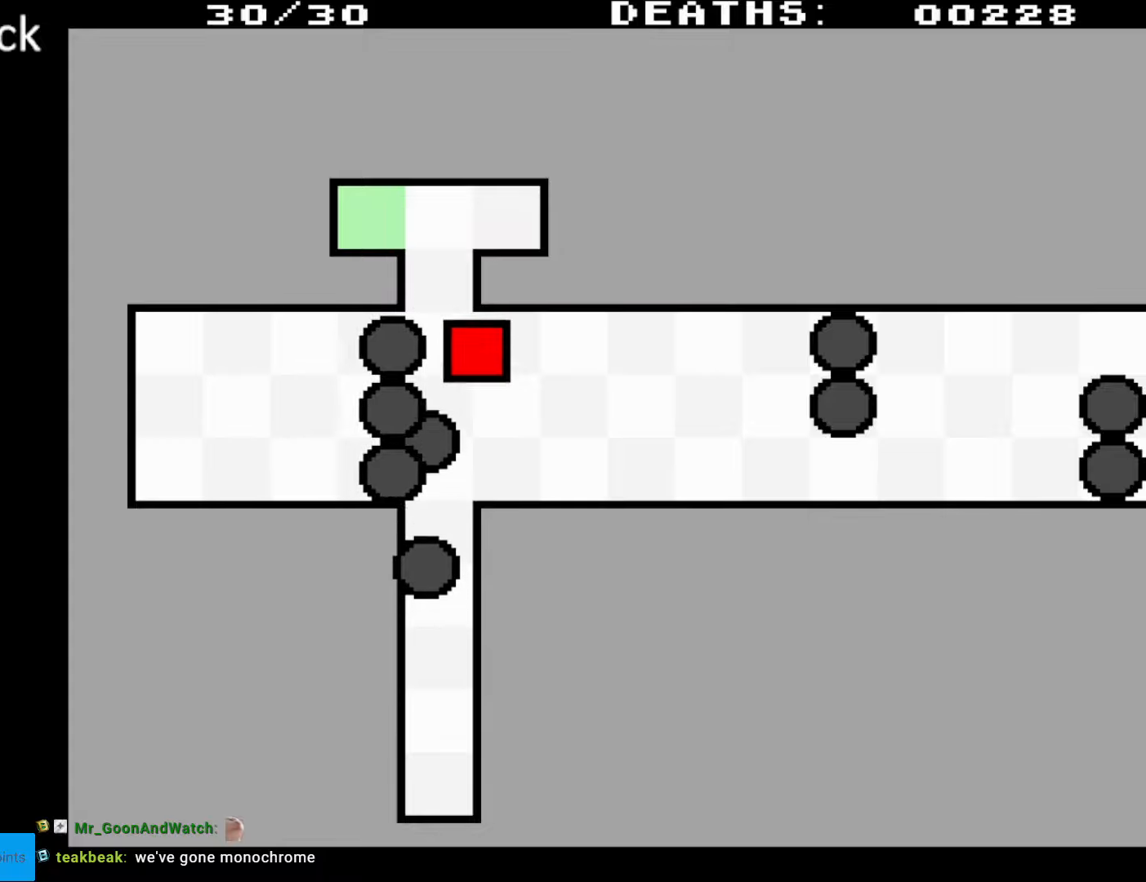
Gameplay with a controller (Nintendo layout); each line is a JSON object with the inputs held at the frame after it. "events" lists button and stick changes between this image and that frame as [ms after this image, input, new state], when the widget could be followed in between. Not read: L3 R3.
{"buttons": ["DPAD_DOWN", "DPAD_RIGHT"], "events": []}
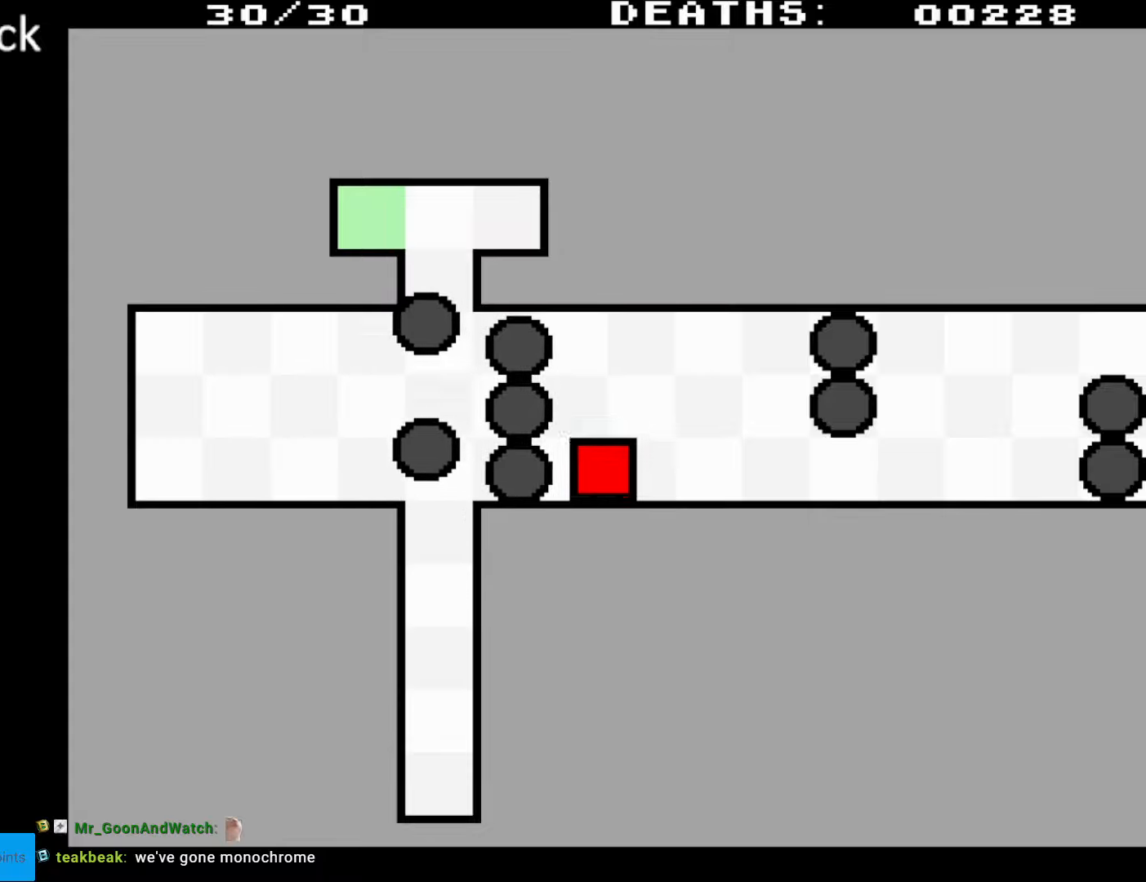
{"buttons": ["DPAD_RIGHT"], "events": [[117, "DPAD_DOWN", "up"]]}
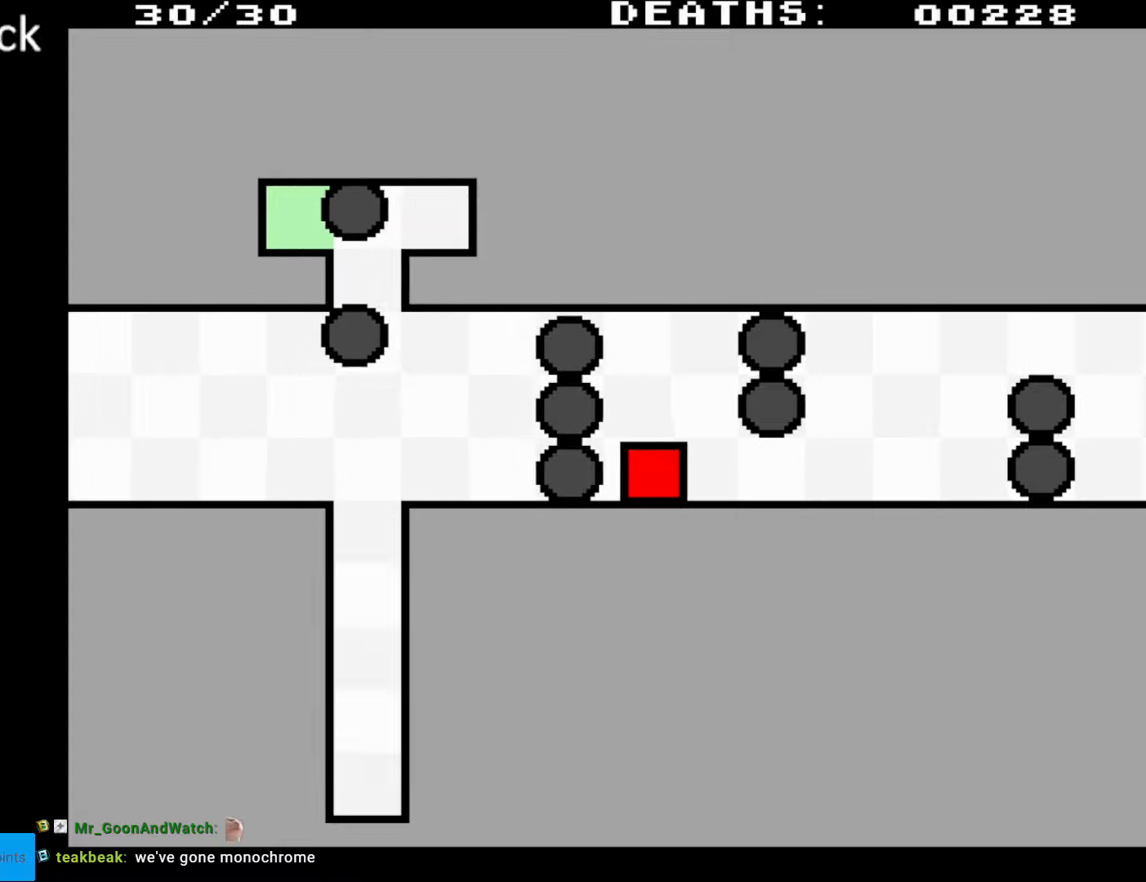
{"buttons": ["DPAD_RIGHT"], "events": []}
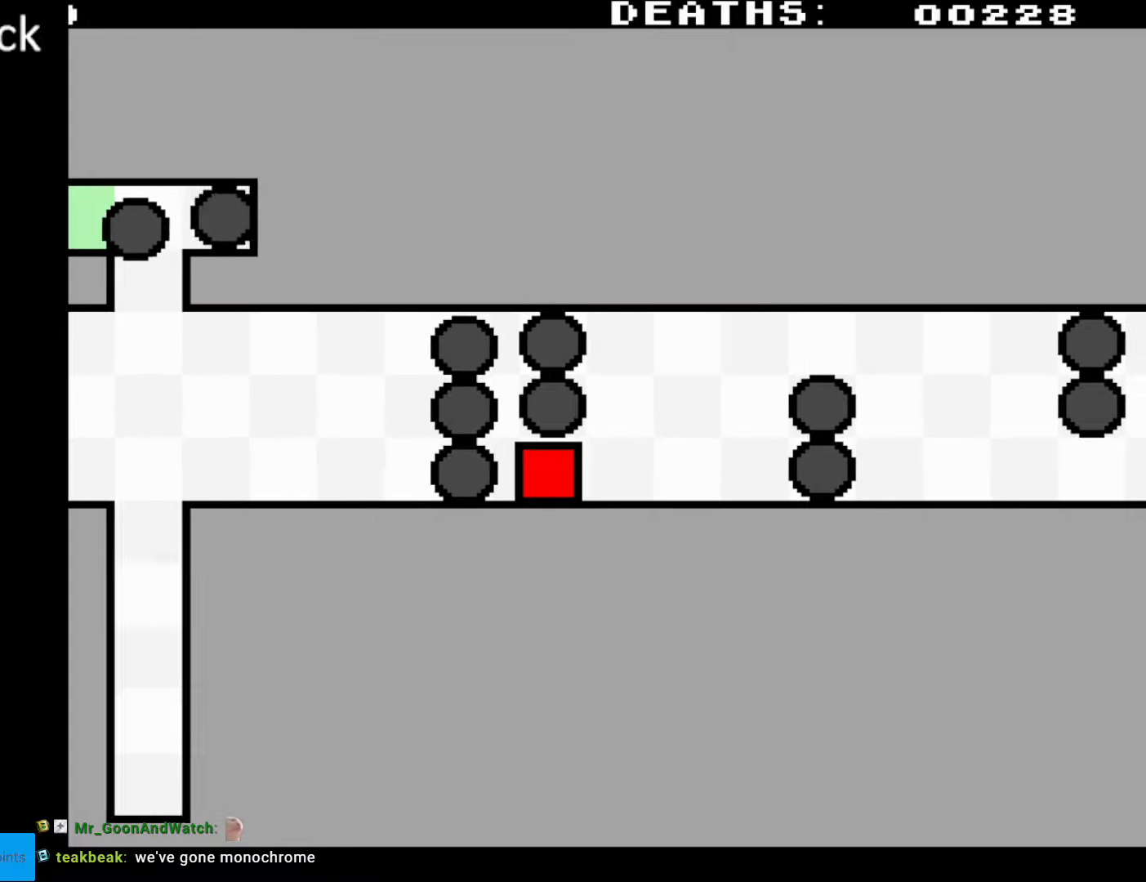
{"buttons": ["DPAD_UP", "DPAD_RIGHT"], "events": [[233, "DPAD_UP", "down"]]}
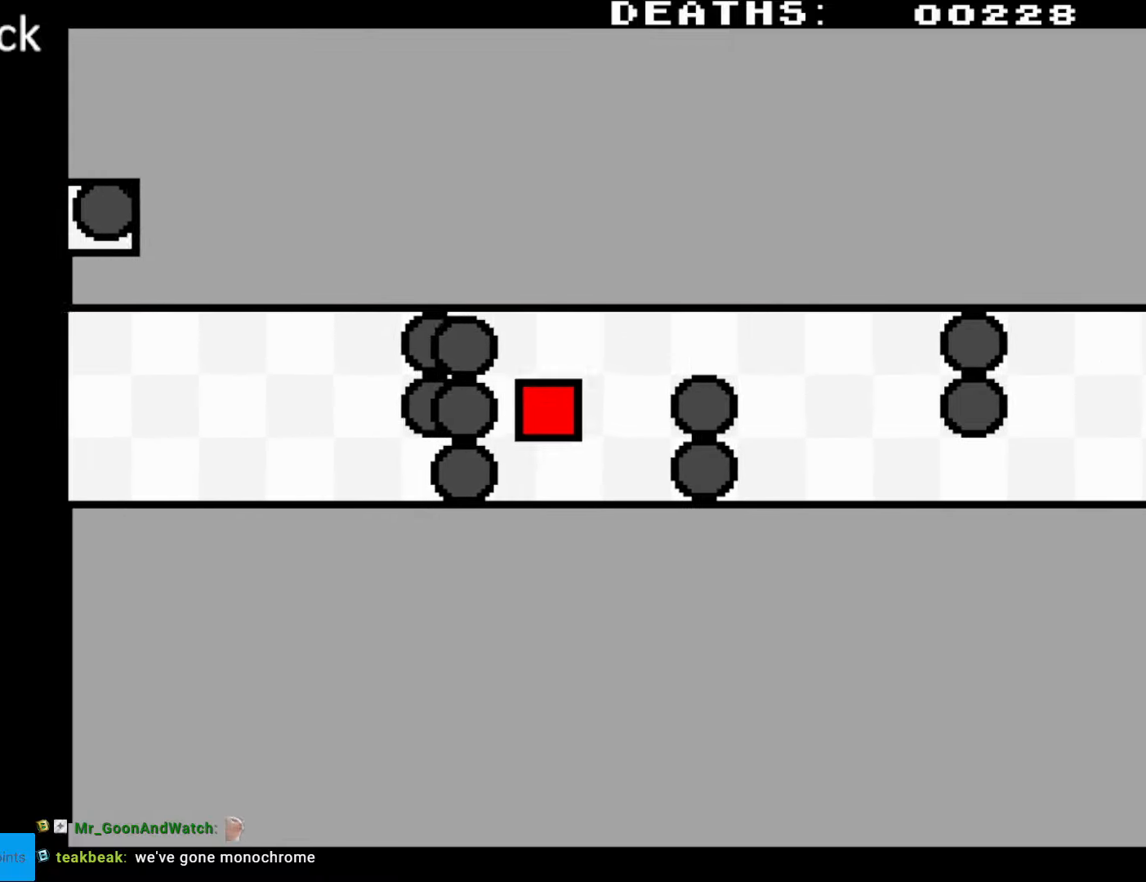
{"buttons": ["DPAD_RIGHT"], "events": [[400, "DPAD_UP", "up"]]}
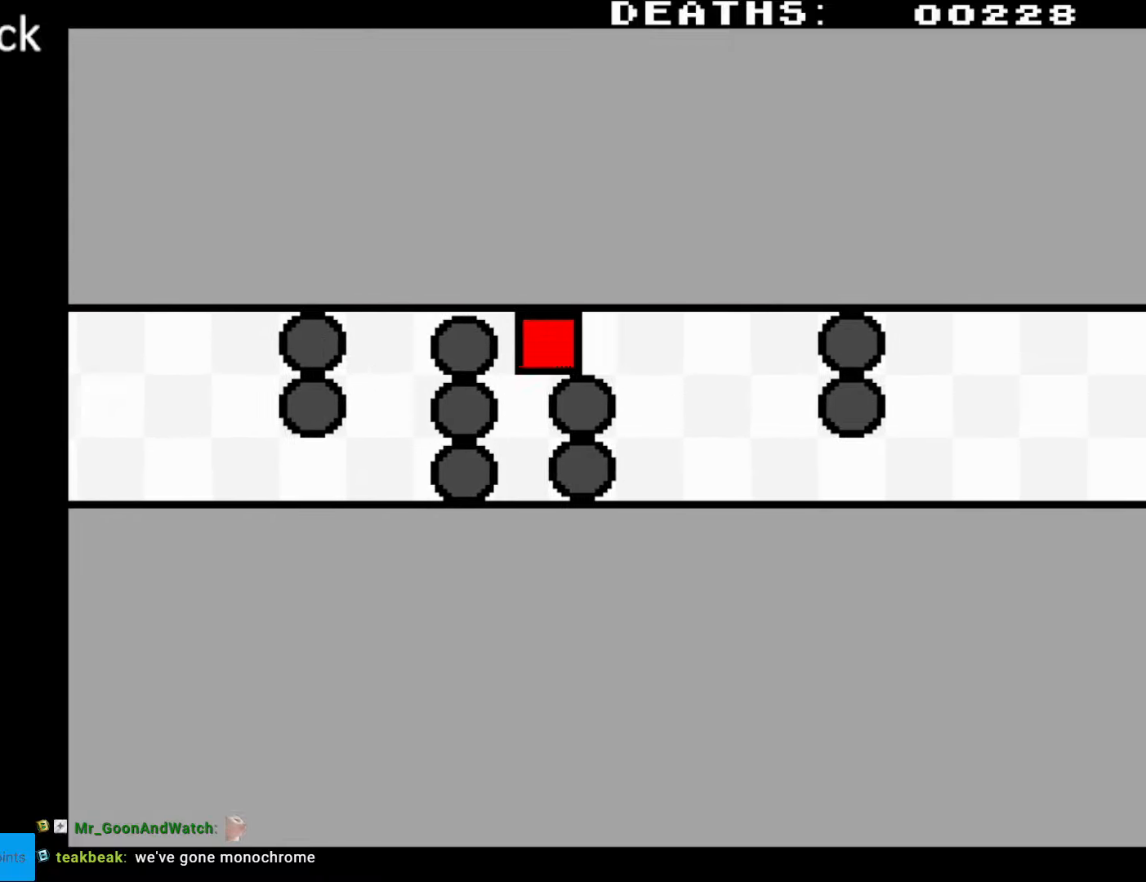
{"buttons": ["DPAD_DOWN", "DPAD_RIGHT"], "events": [[467, "DPAD_DOWN", "down"]]}
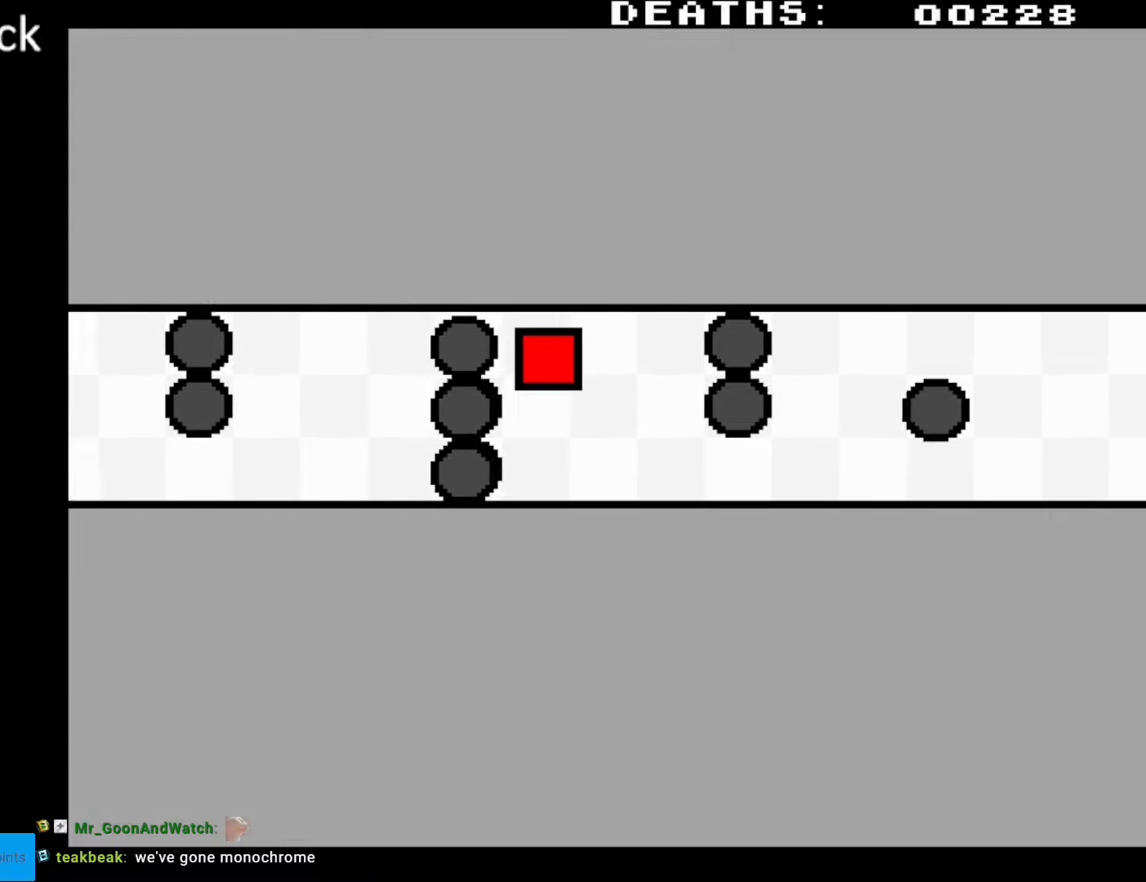
{"buttons": ["DPAD_DOWN", "DPAD_RIGHT"], "events": []}
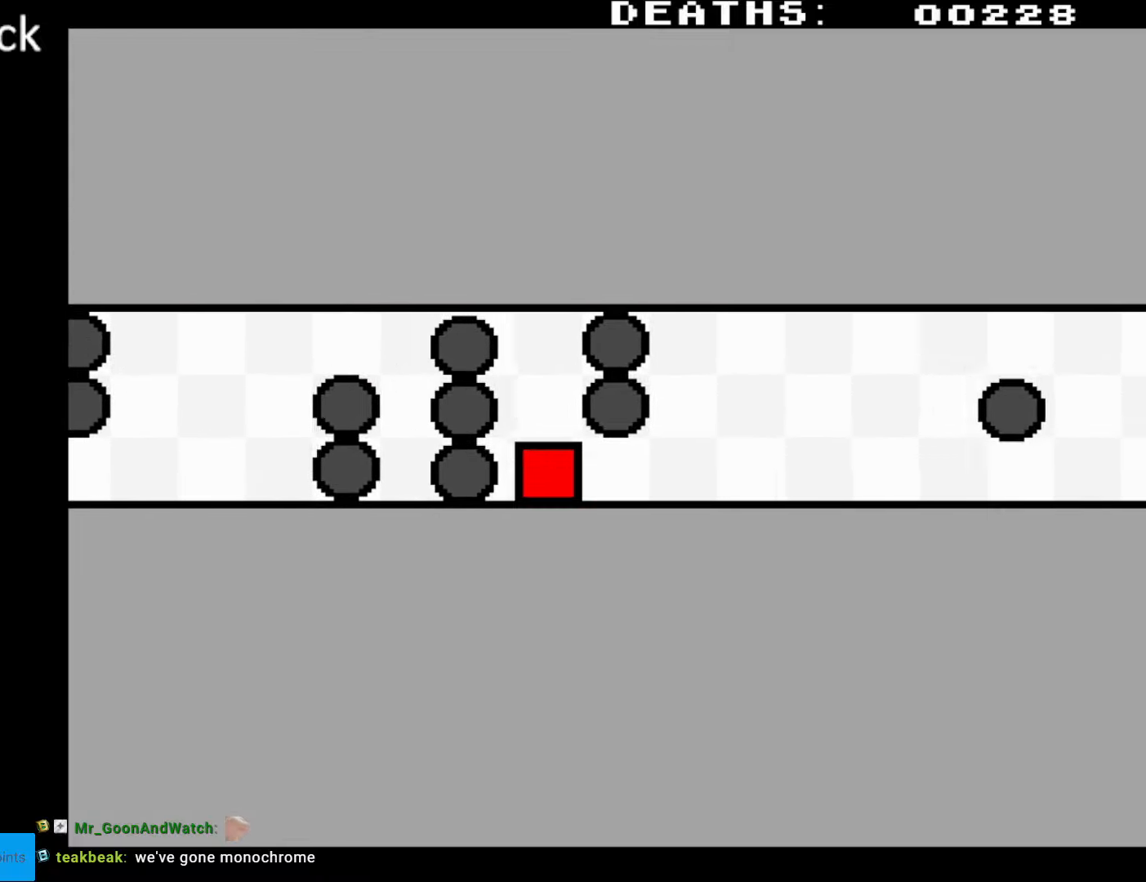
{"buttons": ["DPAD_RIGHT"], "events": [[100, "DPAD_DOWN", "up"]]}
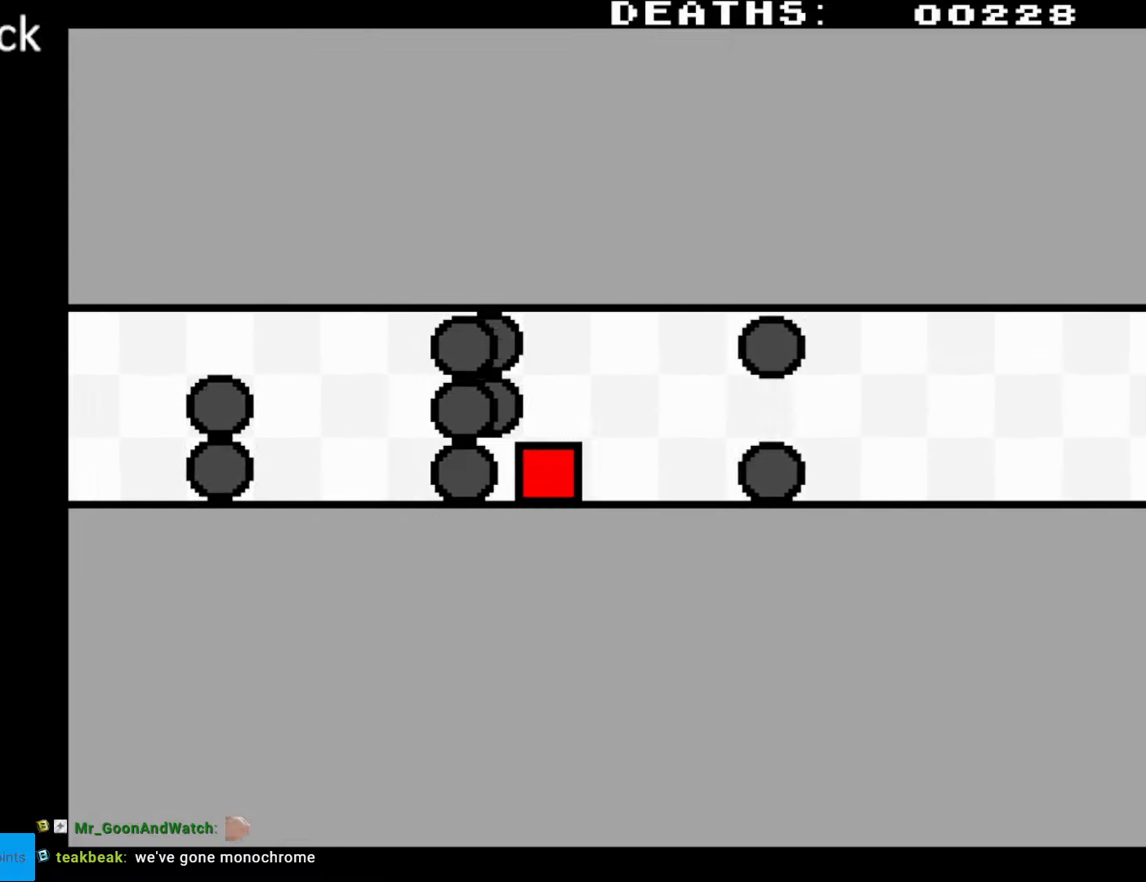
{"buttons": ["DPAD_RIGHT"], "events": [[50, "DPAD_UP", "down"], [333, "DPAD_UP", "up"]]}
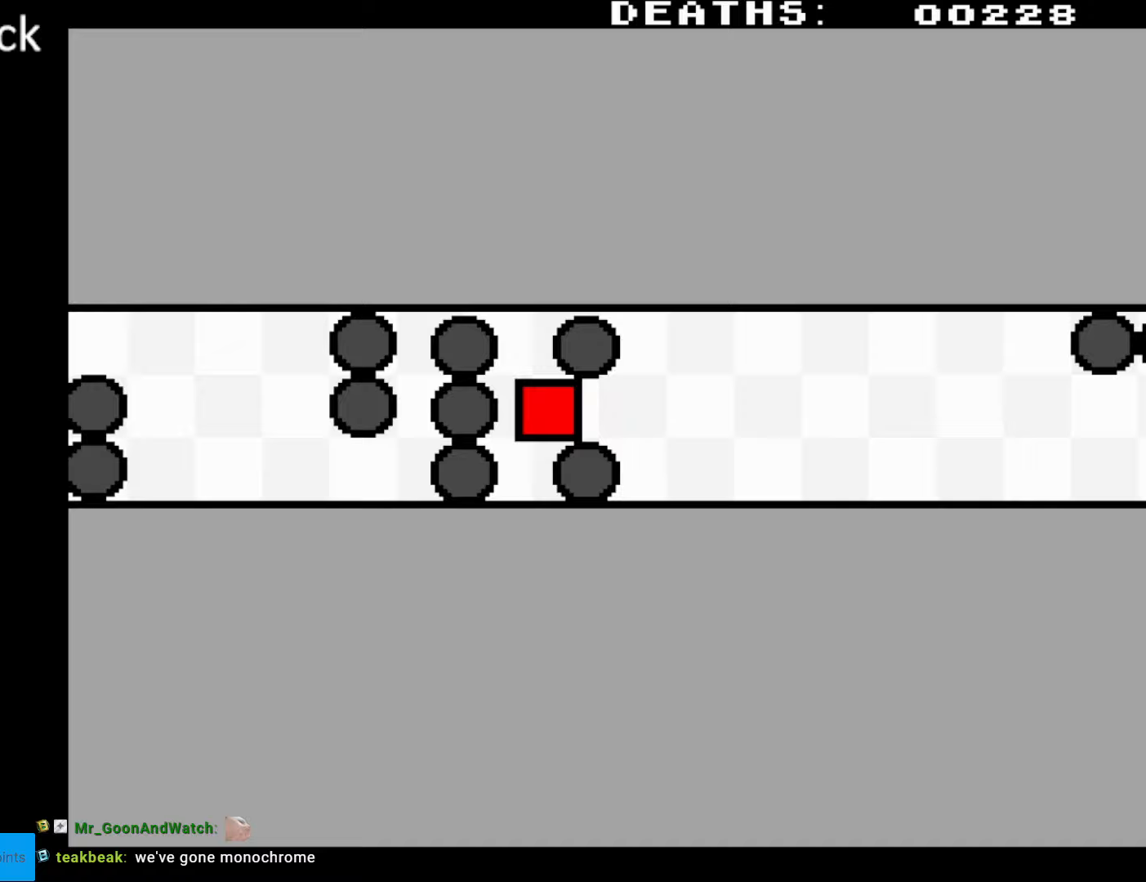
{"buttons": ["DPAD_UP", "DPAD_RIGHT"], "events": [[200, "DPAD_UP", "down"]]}
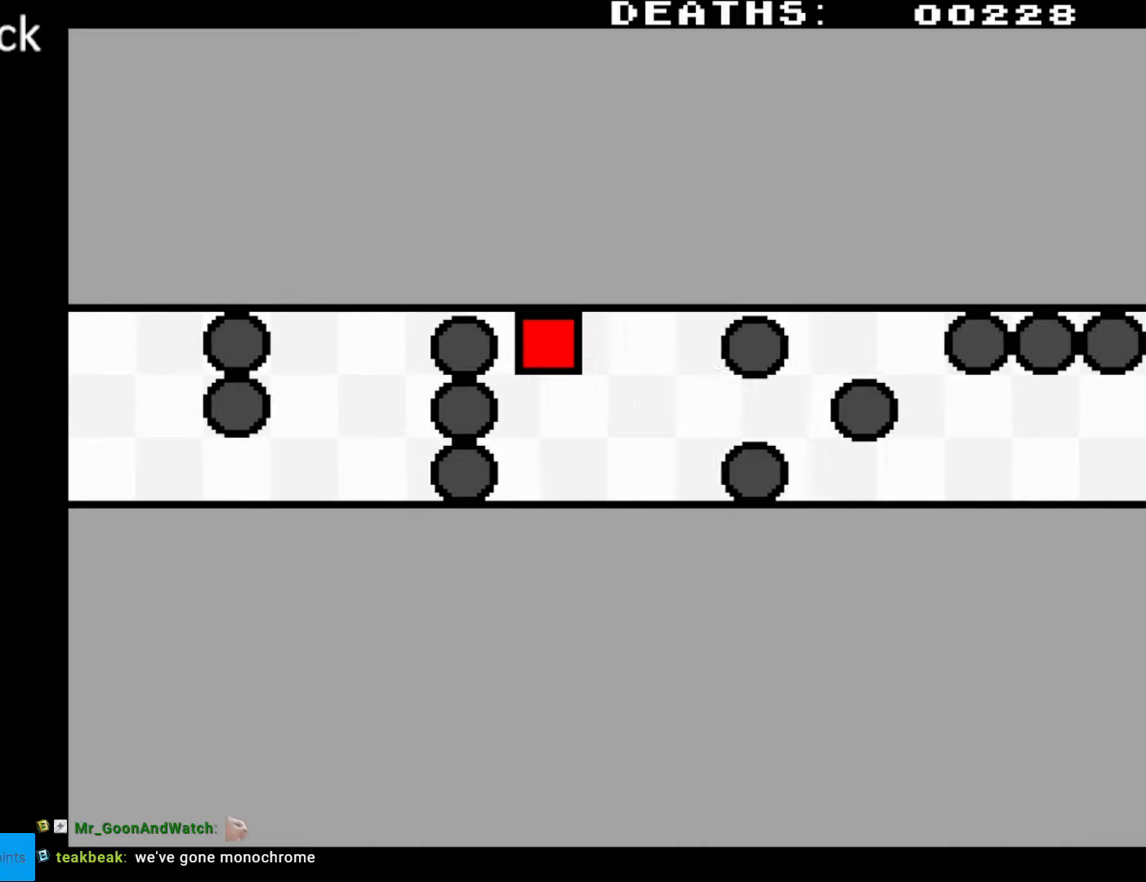
{"buttons": ["DPAD_RIGHT"], "events": [[83, "DPAD_UP", "up"]]}
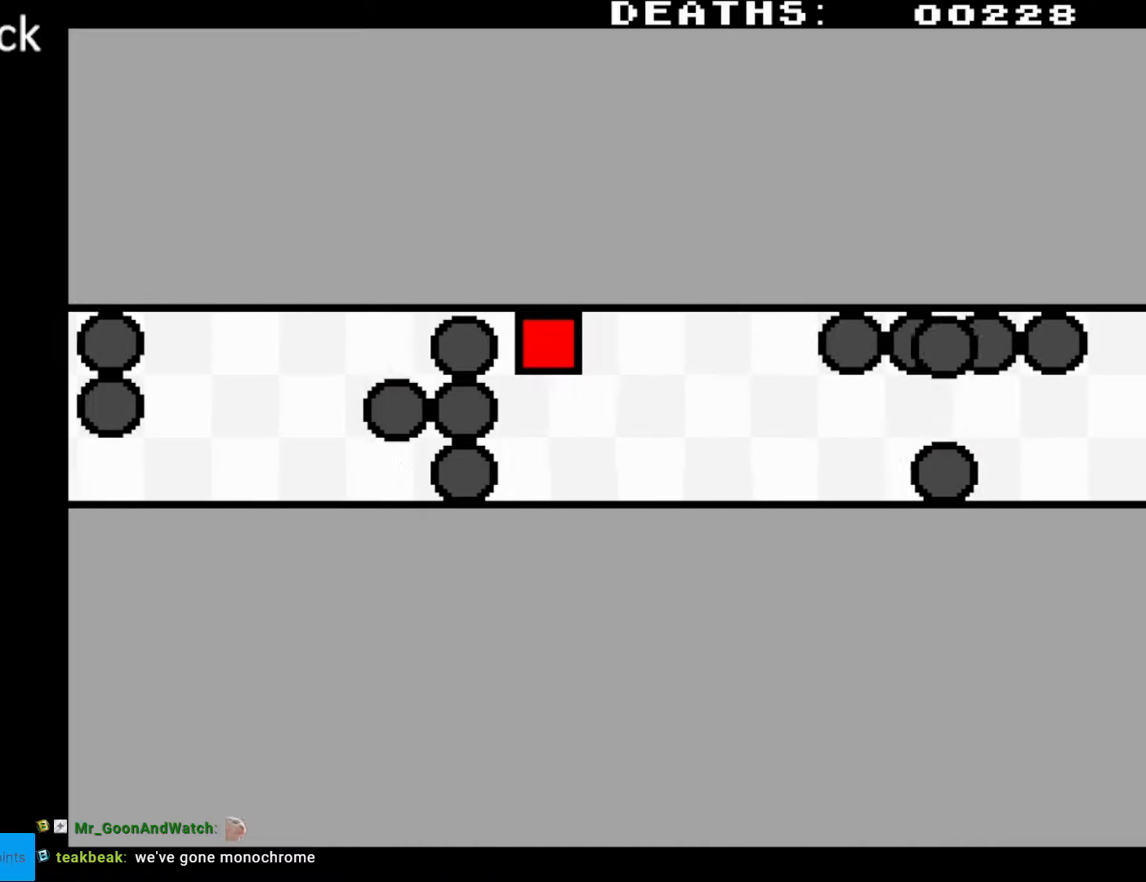
{"buttons": ["DPAD_RIGHT"], "events": [[200, "DPAD_DOWN", "down"], [500, "DPAD_DOWN", "up"]]}
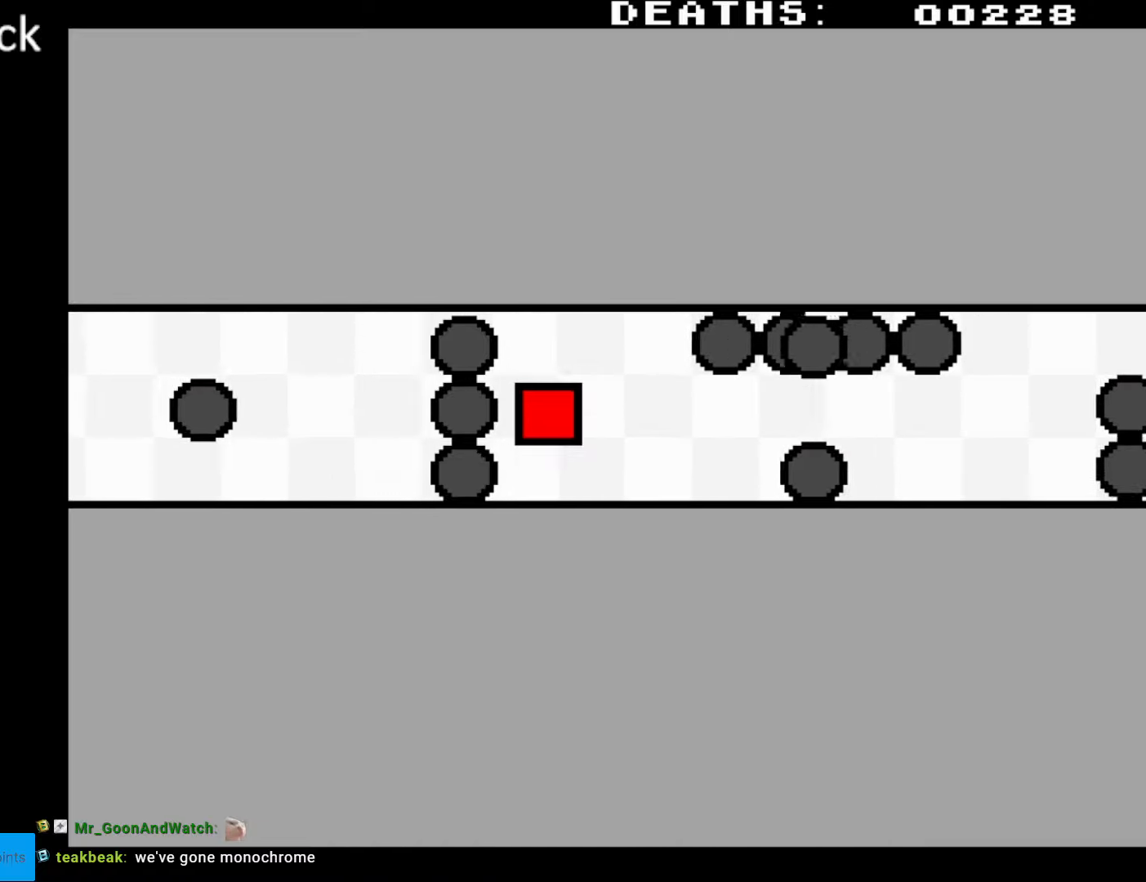
{"buttons": ["DPAD_DOWN", "DPAD_RIGHT"], "events": [[483, "DPAD_DOWN", "down"]]}
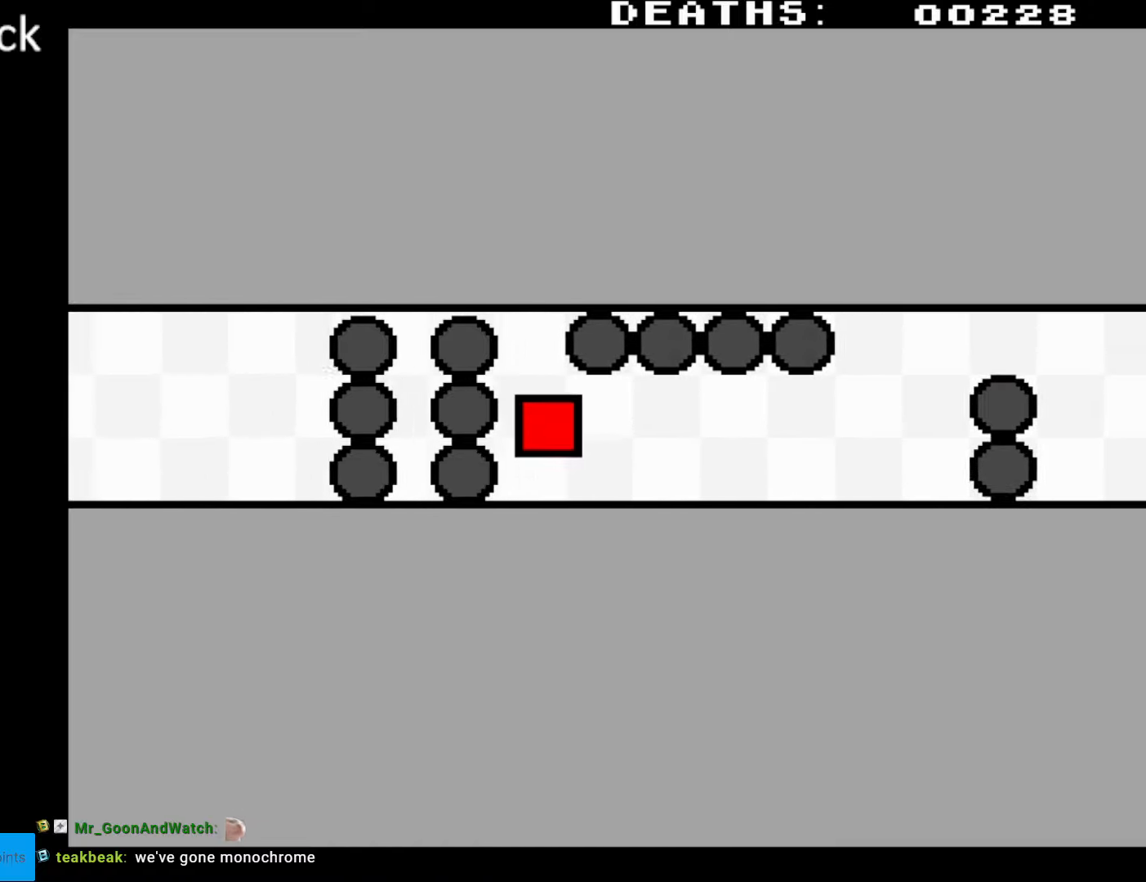
{"buttons": ["DPAD_RIGHT"], "events": [[333, "DPAD_DOWN", "up"]]}
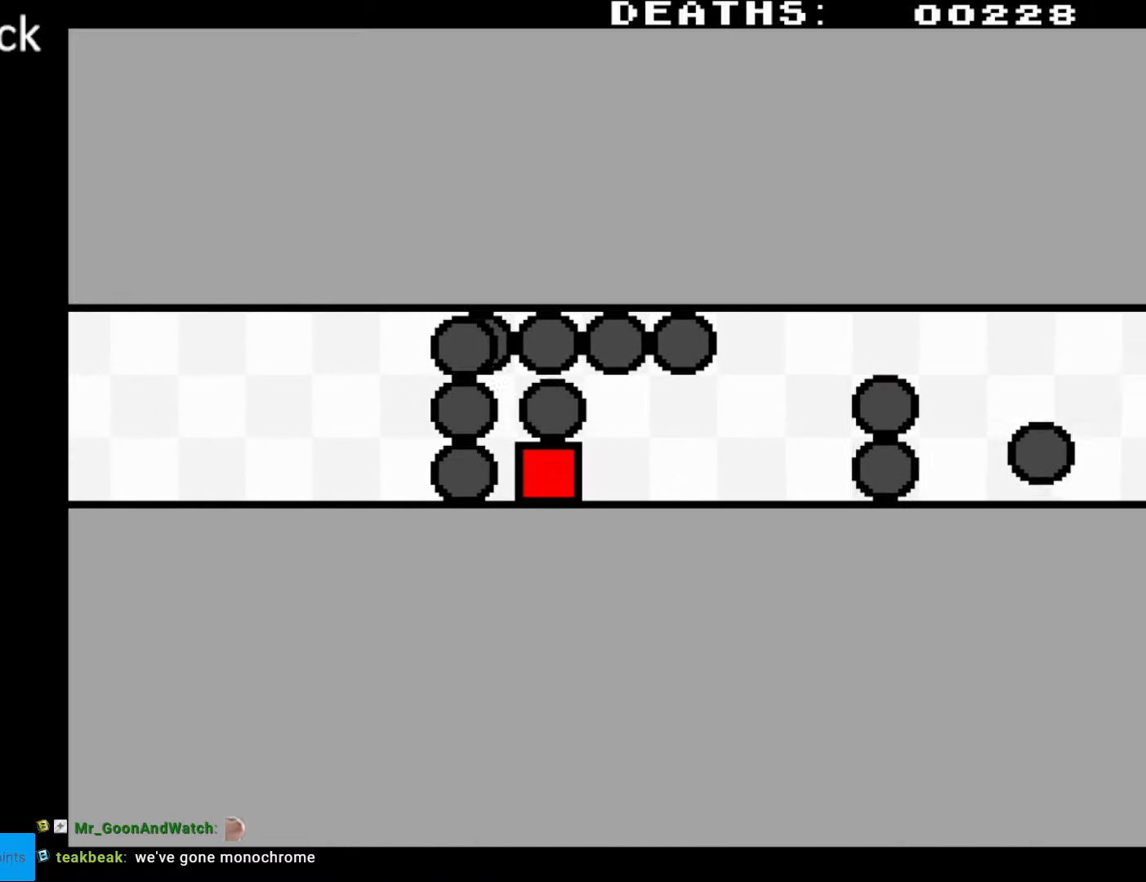
{"buttons": ["DPAD_RIGHT"], "events": []}
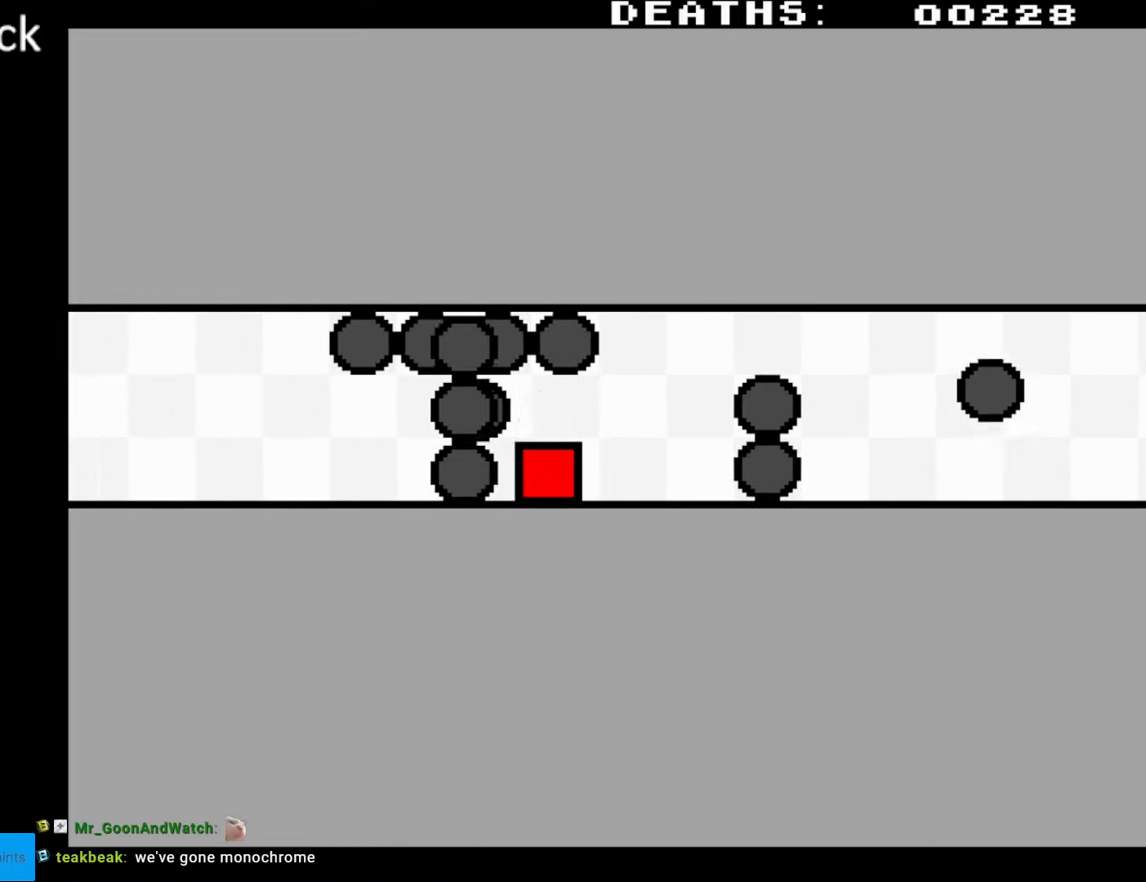
{"buttons": ["DPAD_UP", "DPAD_RIGHT"], "events": [[50, "DPAD_UP", "down"]]}
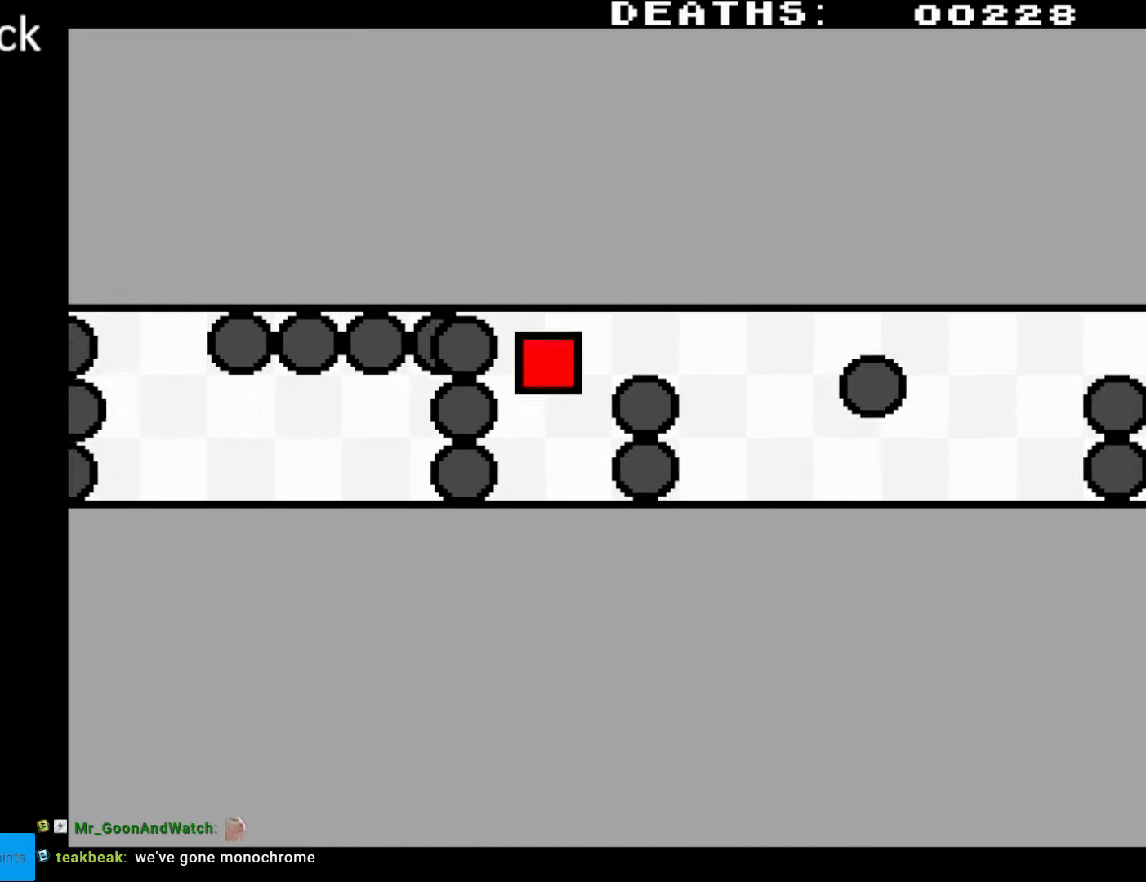
{"buttons": ["DPAD_RIGHT"], "events": [[150, "DPAD_UP", "up"]]}
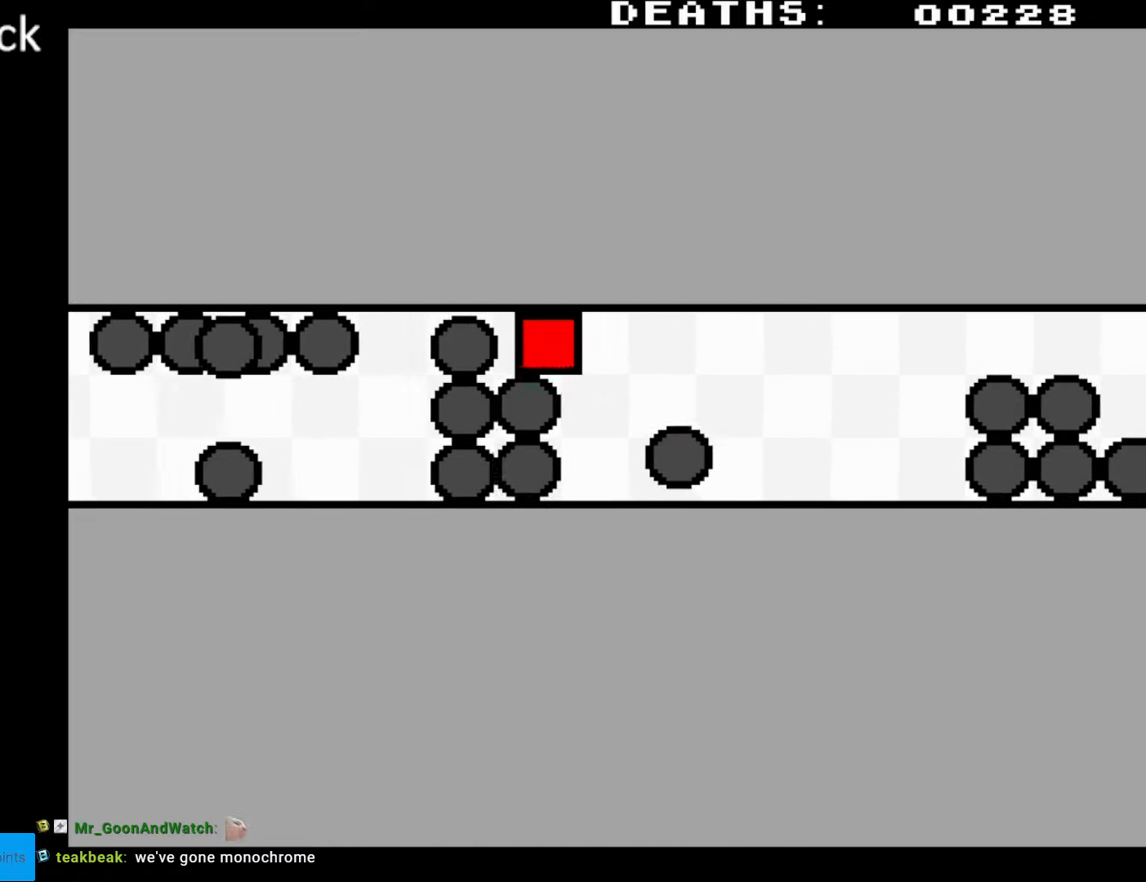
{"buttons": ["DPAD_DOWN", "DPAD_RIGHT"], "events": [[183, "DPAD_DOWN", "down"]]}
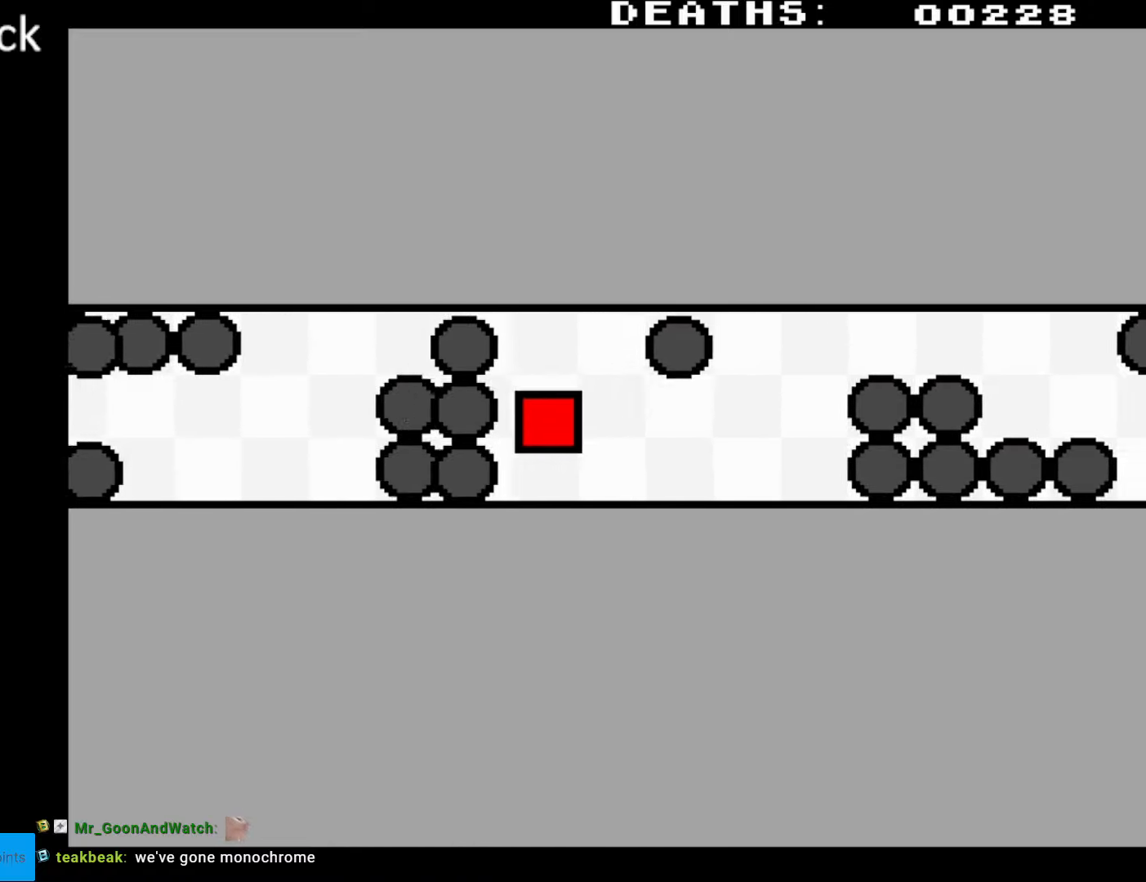
{"buttons": ["DPAD_RIGHT"], "events": [[333, "DPAD_DOWN", "up"]]}
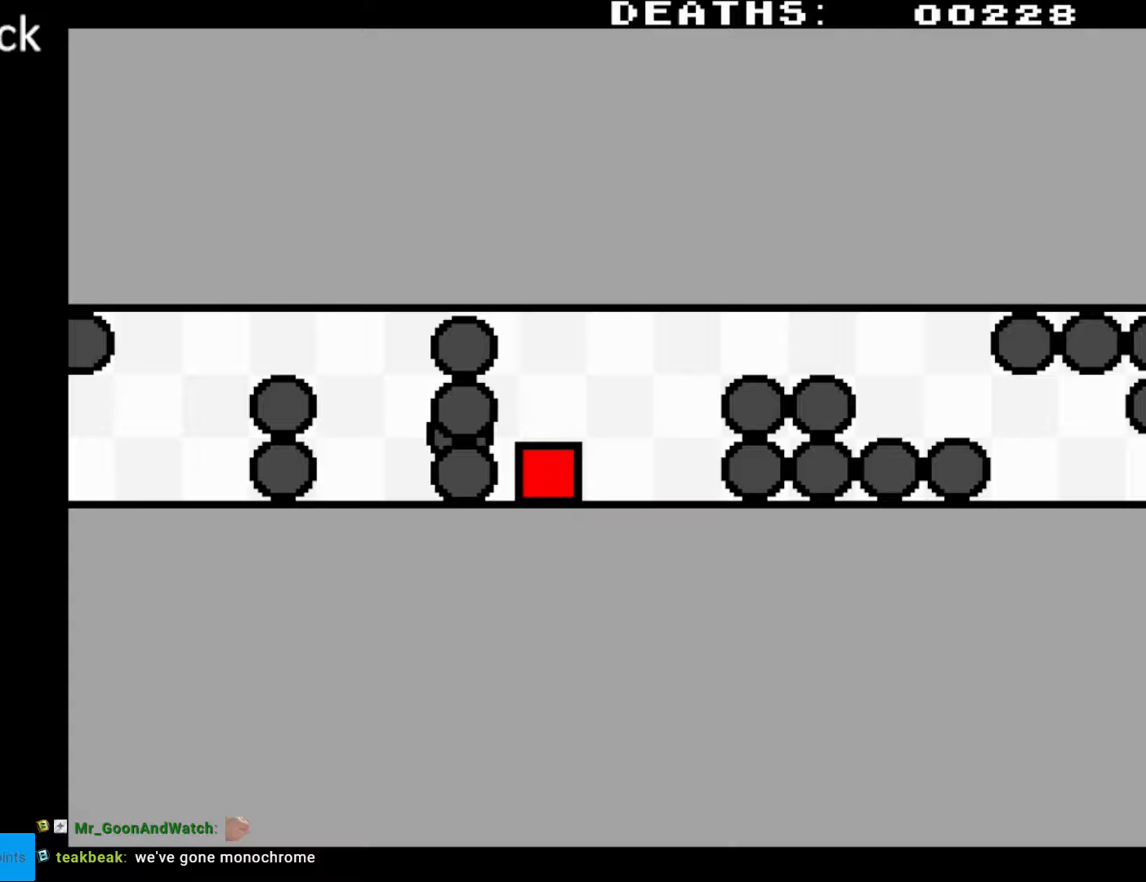
{"buttons": ["DPAD_UP", "DPAD_RIGHT"], "events": [[83, "DPAD_UP", "down"], [183, "DPAD_UP", "up"], [200, "DPAD_UP", "down"], [333, "A", "down"], [333, "DPAD_RIGHT", "up"], [350, "A", "up"], [350, "DPAD_RIGHT", "down"]]}
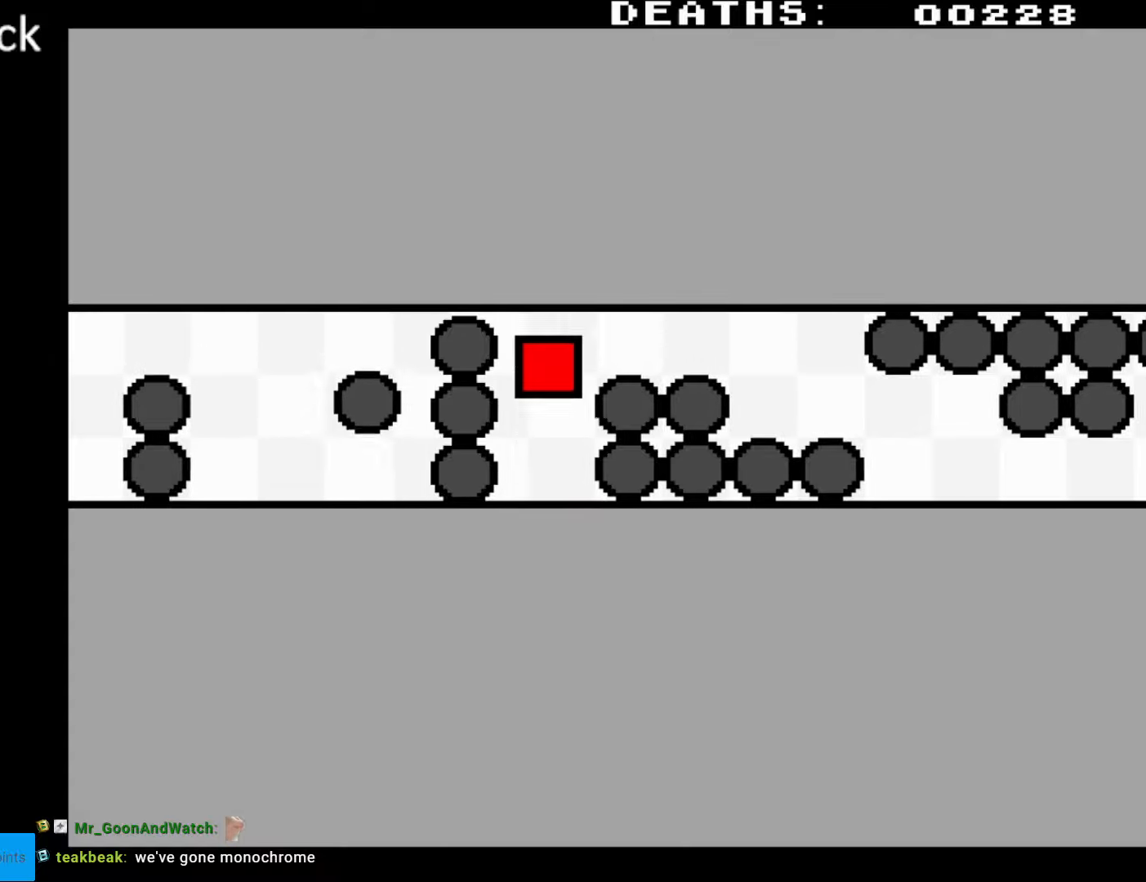
{"buttons": ["DPAD_RIGHT"], "events": [[200, "DPAD_UP", "up"]]}
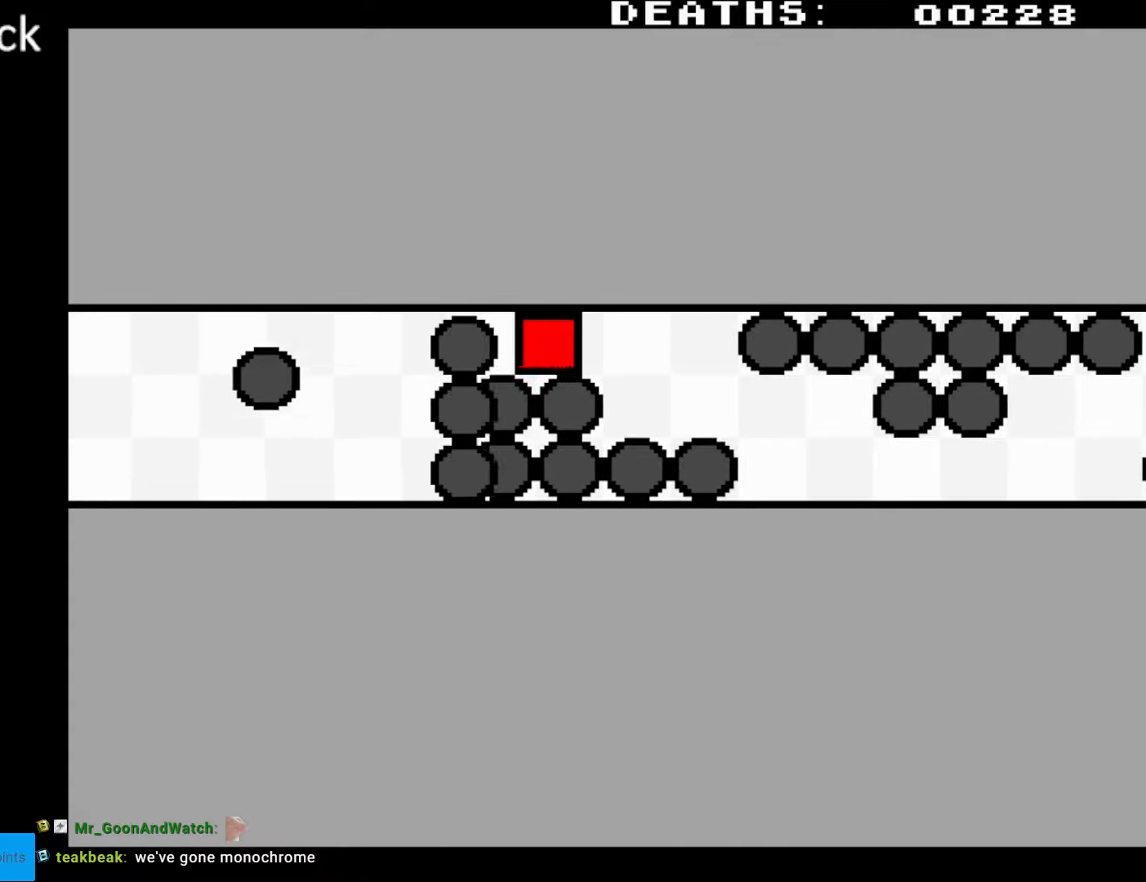
{"buttons": ["DPAD_DOWN", "DPAD_RIGHT"], "events": [[383, "DPAD_DOWN", "down"]]}
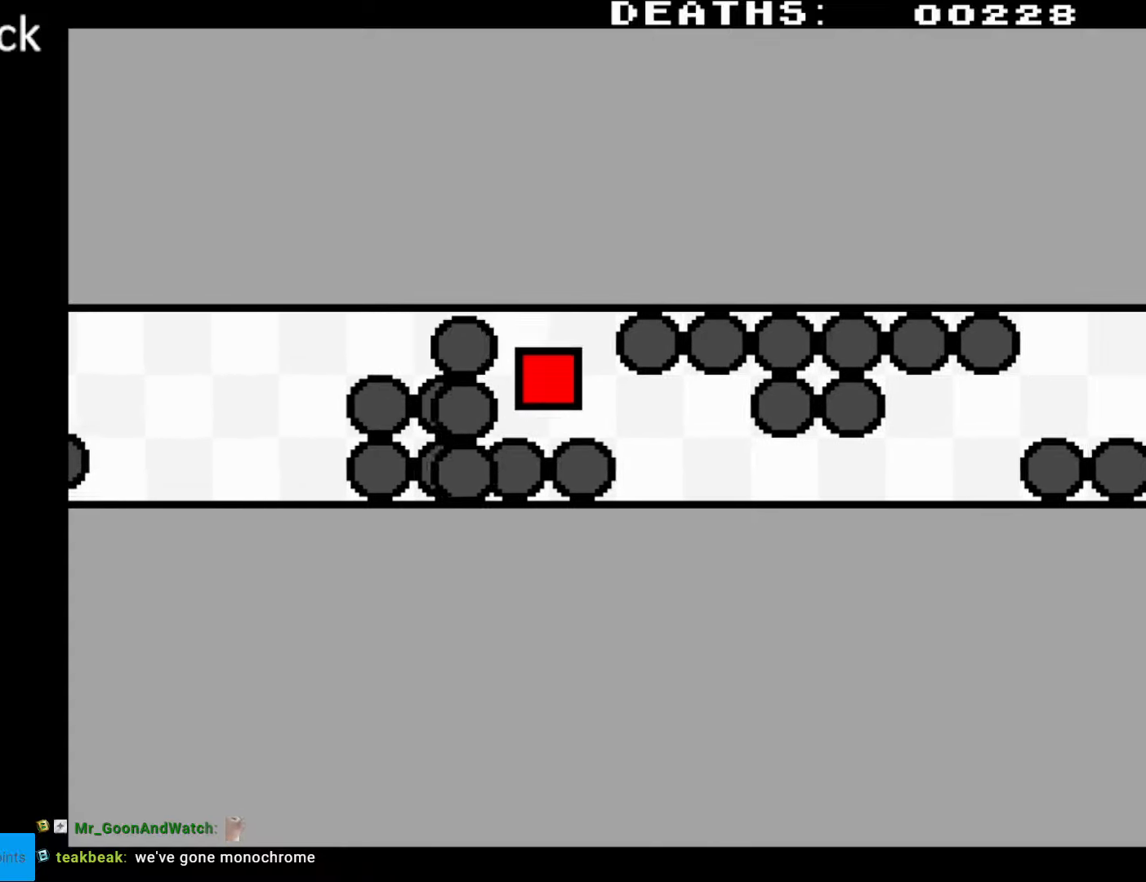
{"buttons": ["DPAD_DOWN", "DPAD_RIGHT"], "events": [[133, "DPAD_DOWN", "up"], [367, "DPAD_DOWN", "down"], [383, "DPAD_RIGHT", "up"], [417, "DPAD_RIGHT", "down"]]}
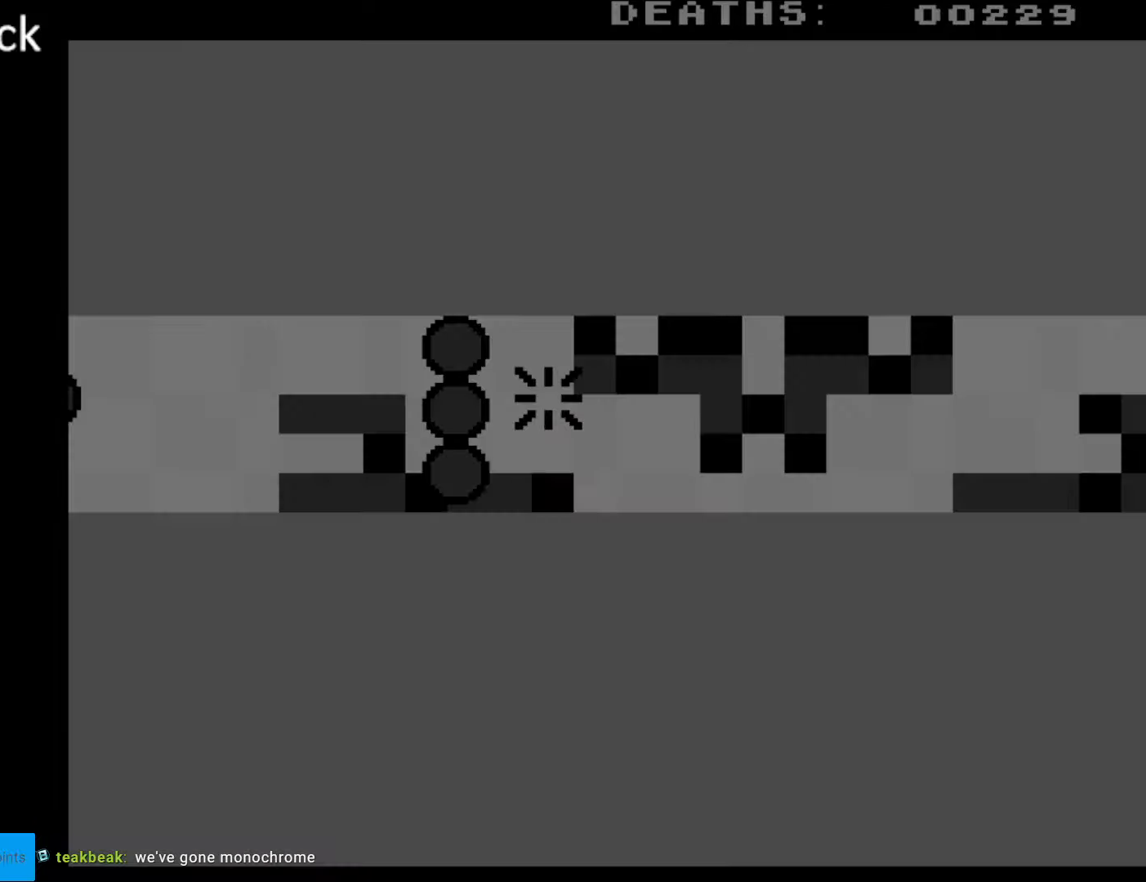
{"buttons": [], "events": [[250, "DPAD_DOWN", "up"], [250, "DPAD_RIGHT", "up"]]}
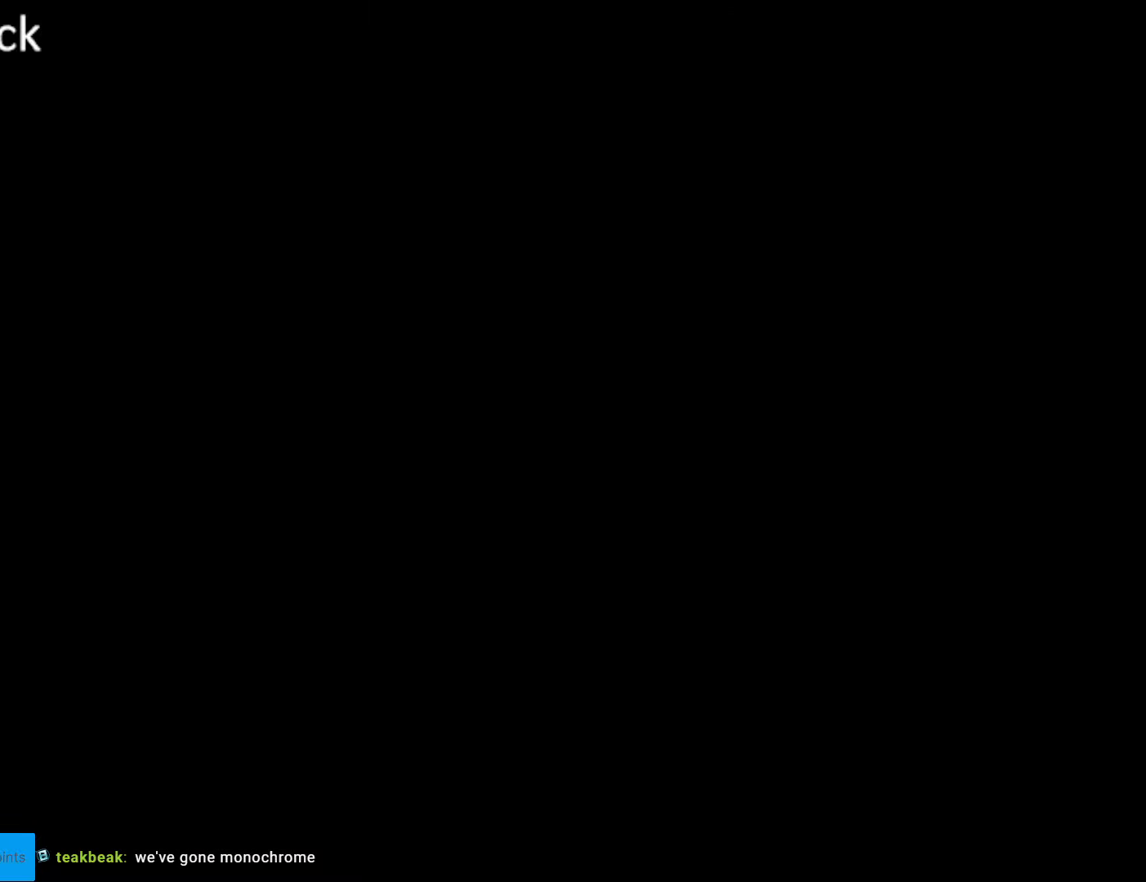
{"buttons": ["DPAD_RIGHT"], "events": [[317, "DPAD_RIGHT", "down"]]}
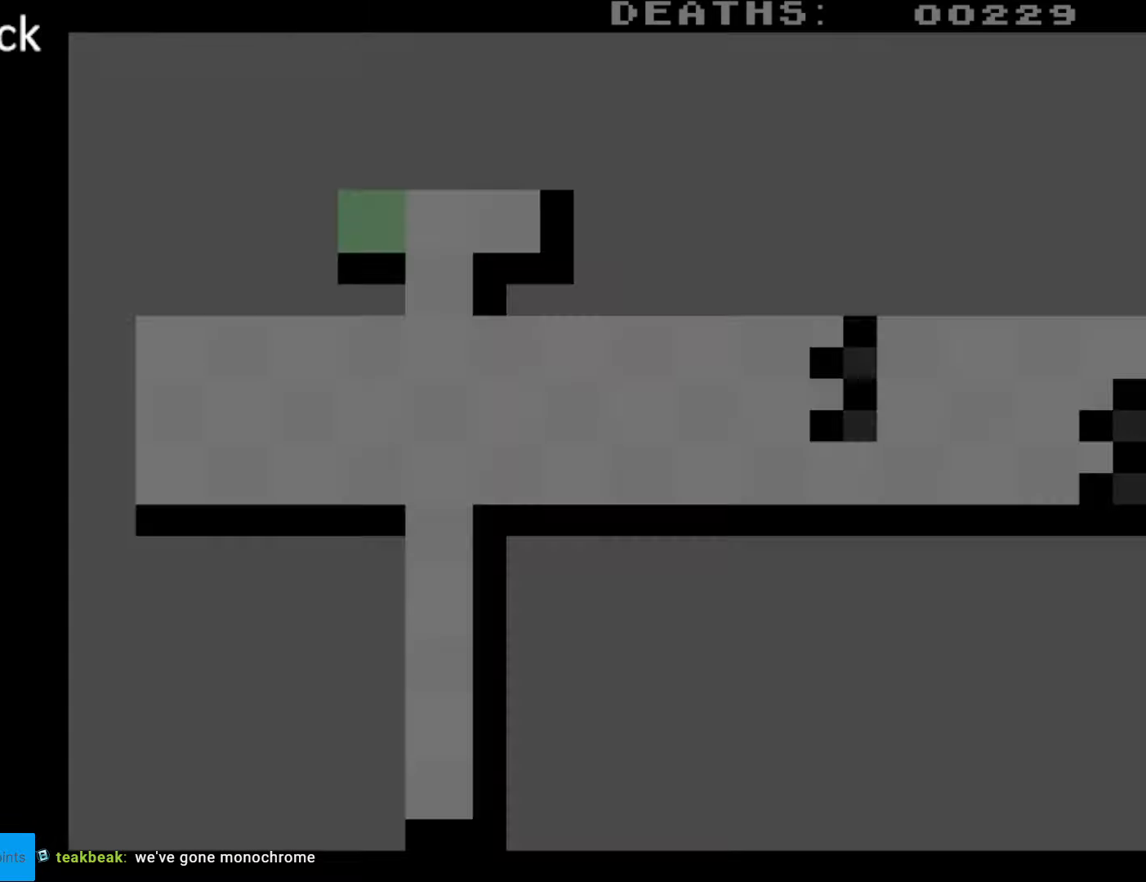
{"buttons": ["DPAD_DOWN", "DPAD_RIGHT"], "events": [[500, "DPAD_DOWN", "down"]]}
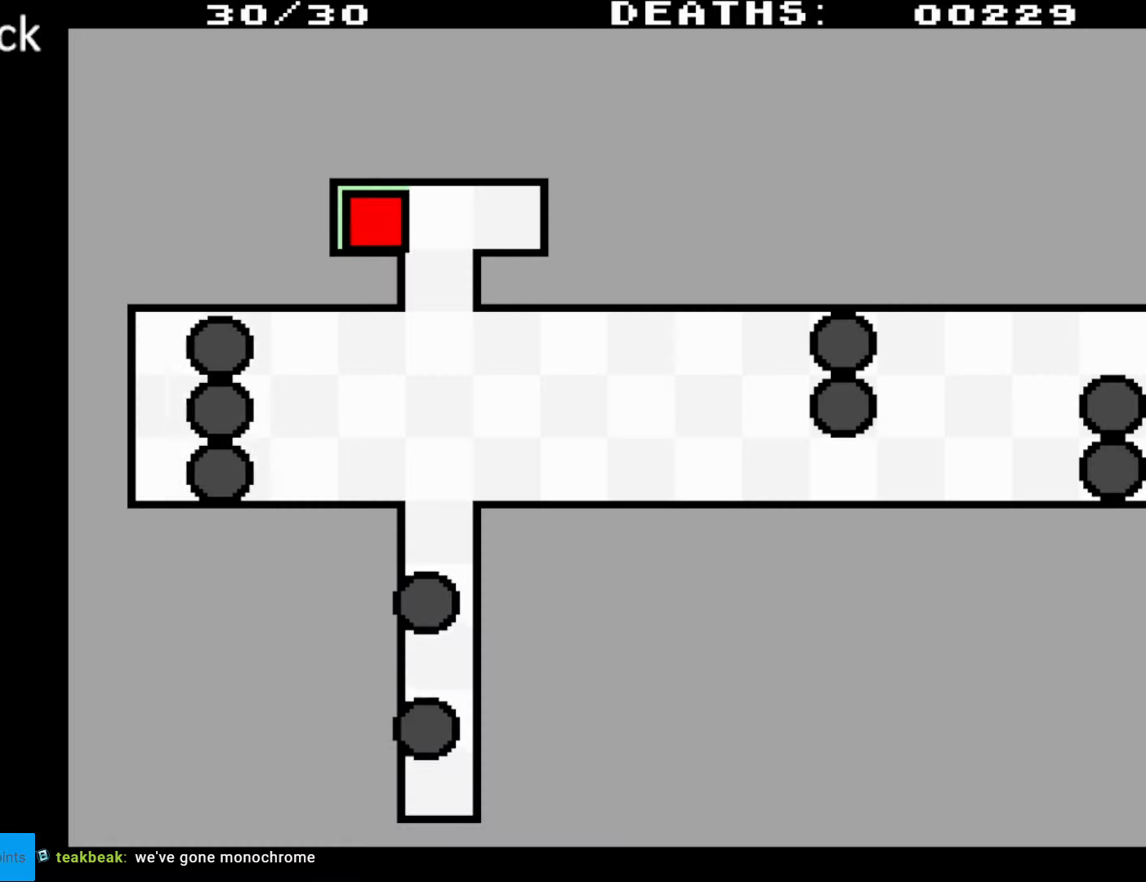
{"buttons": ["DPAD_DOWN", "DPAD_RIGHT"], "events": [[50, "DPAD_RIGHT", "up"], [100, "DPAD_RIGHT", "down"]]}